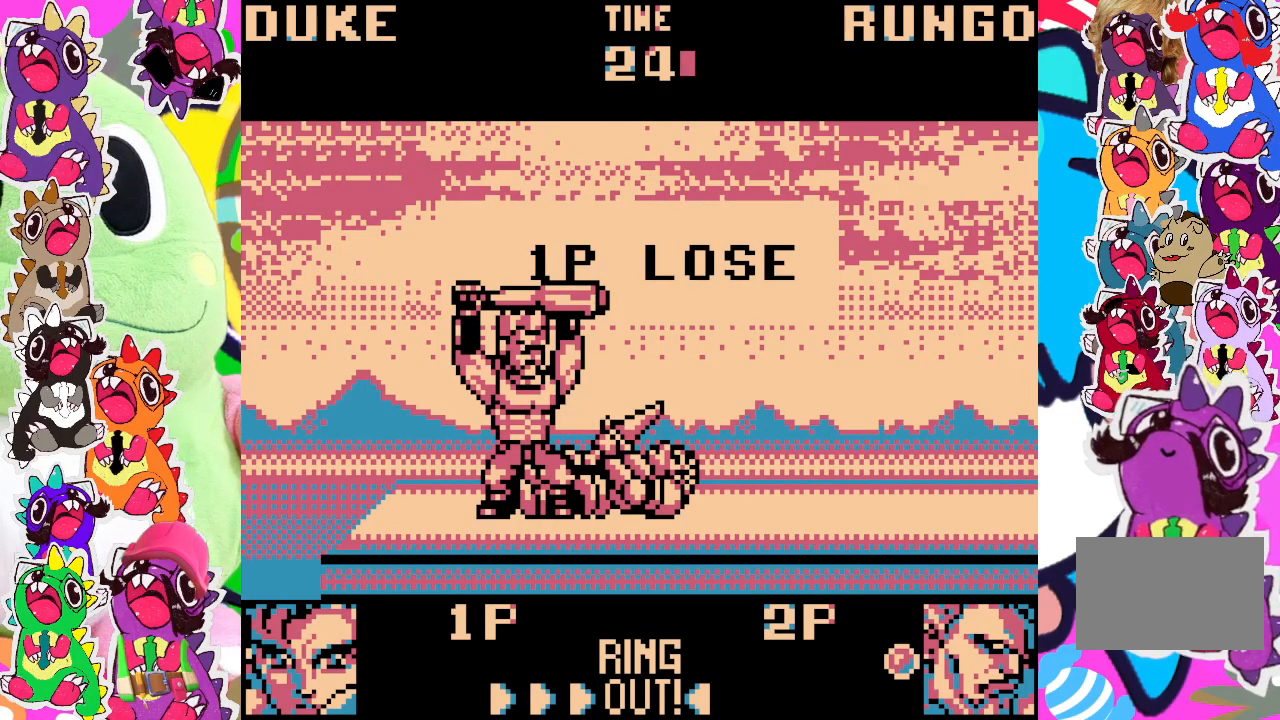
Gameplay with a controller (PlayStation layout); each line is a JSON object with the inputs held at the frame after it. "events" lists button and stick changes between this image and that frame as [ms after this image, input, new state], when the widget could be followed in between. Not read: L3 R3 right_stick.
{"buttons": [], "left_stick": "center", "events": [[217, "CROSS", "down"], [367, "CROSS", "up"]]}
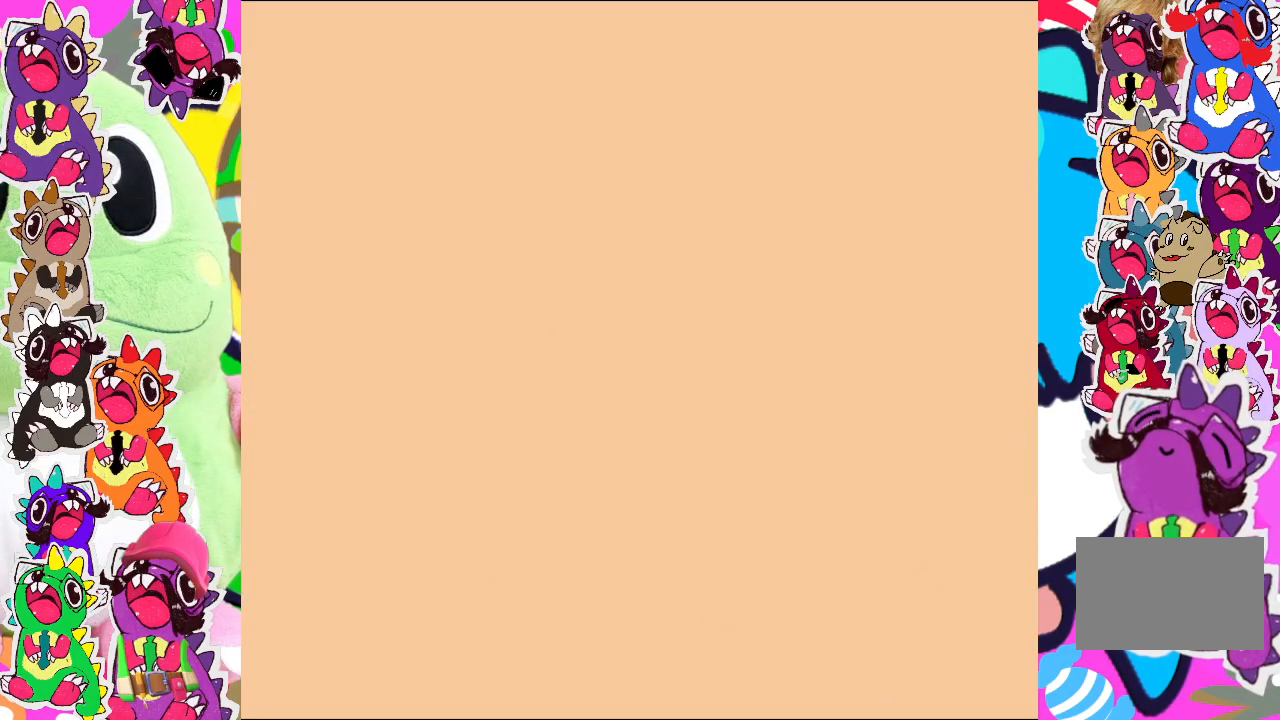
{"buttons": [], "left_stick": "center", "events": [[100, "CROSS", "down"], [217, "CROSS", "up"], [350, "CROSS", "down"], [483, "CROSS", "up"]]}
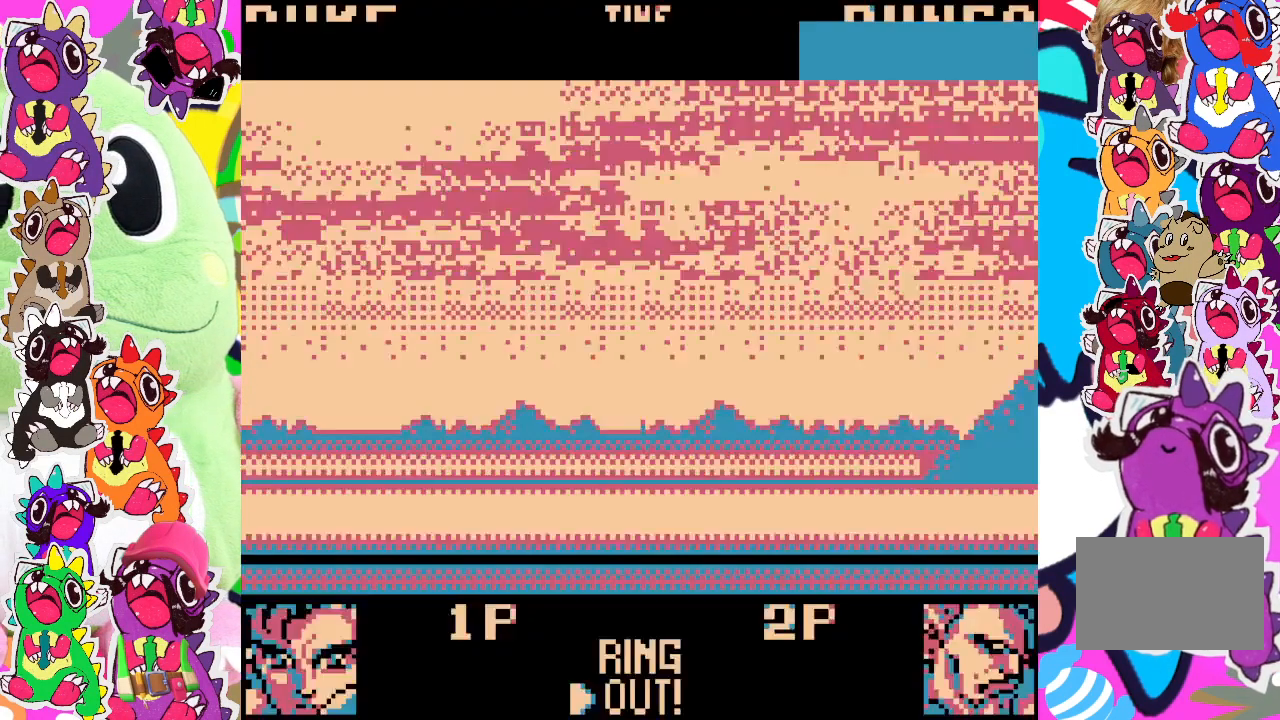
{"buttons": ["CROSS"], "left_stick": "center", "events": [[67, "CROSS", "down"], [167, "CROSS", "up"], [267, "CROSS", "down"], [383, "CROSS", "up"], [483, "CROSS", "down"]]}
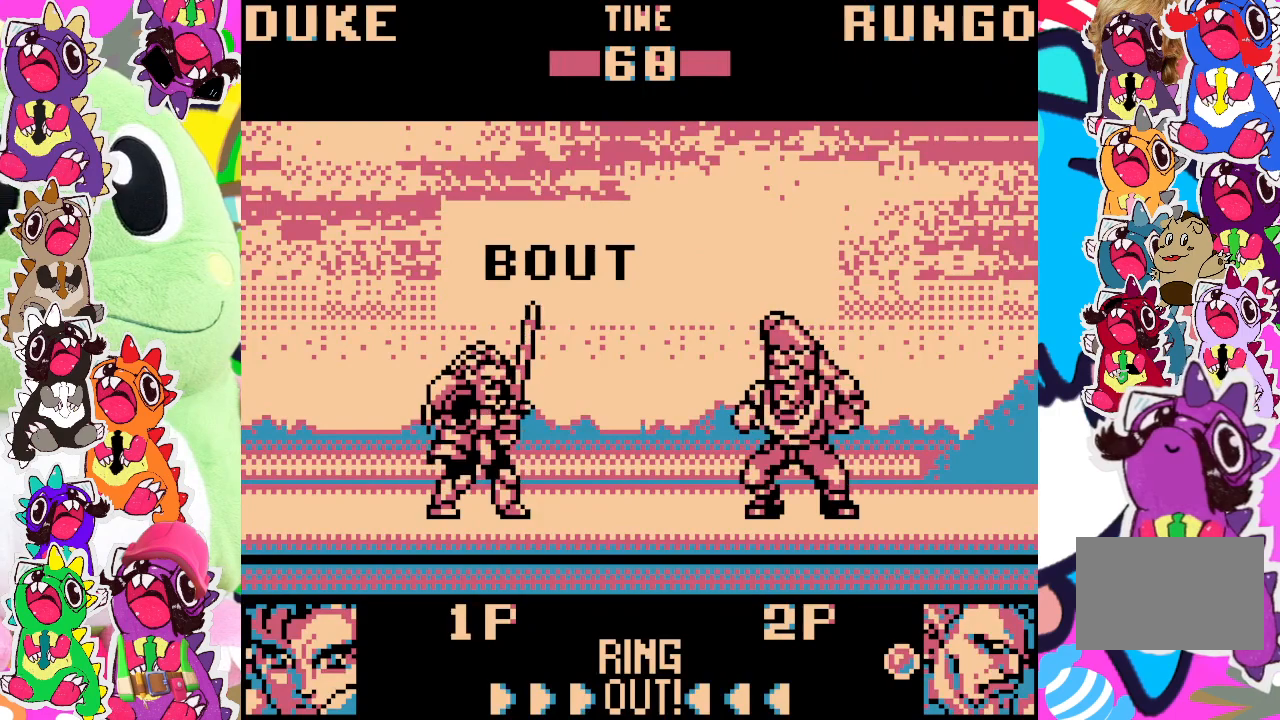
{"buttons": ["DPAD_RIGHT"], "left_stick": "center", "events": [[83, "DPAD_RIGHT", "down"], [117, "CROSS", "up"], [133, "SQUARE", "down"], [233, "SQUARE", "up"], [400, "SQUARE", "down"], [500, "SQUARE", "up"]]}
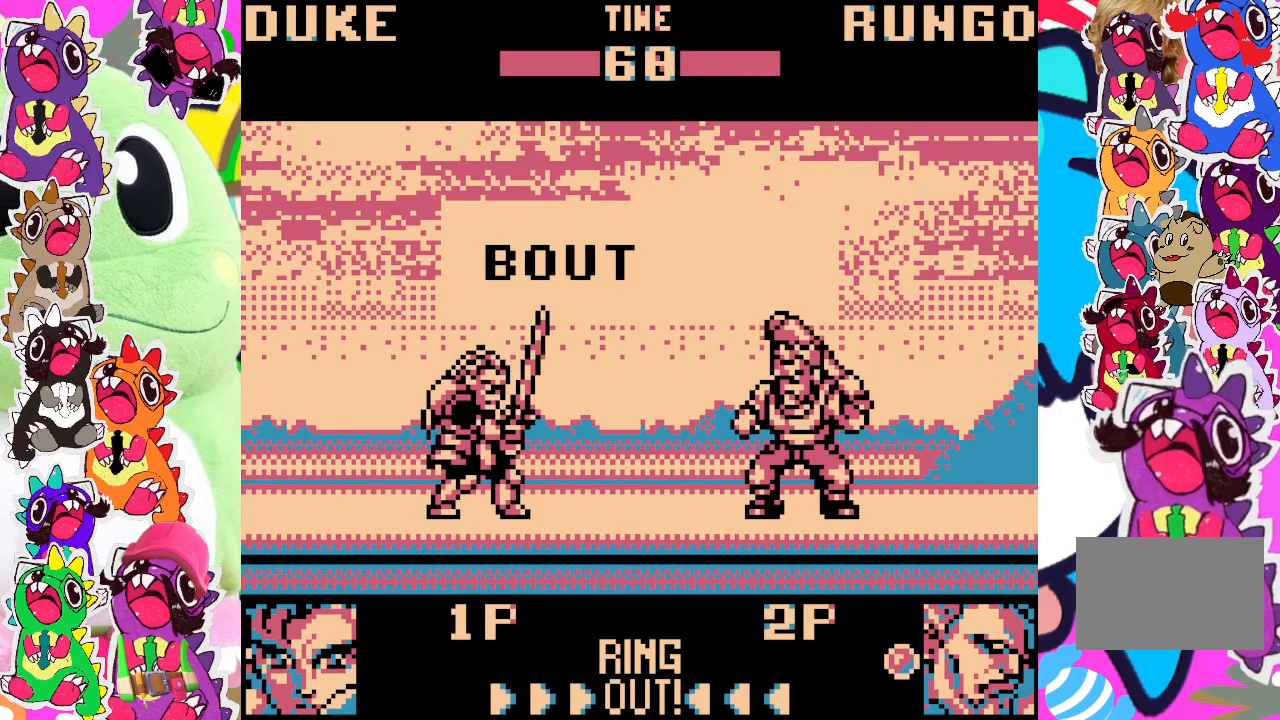
{"buttons": ["DPAD_RIGHT"], "left_stick": "center", "events": [[83, "SQUARE", "down"], [200, "SQUARE", "up"], [283, "SQUARE", "down"], [400, "SQUARE", "up"]]}
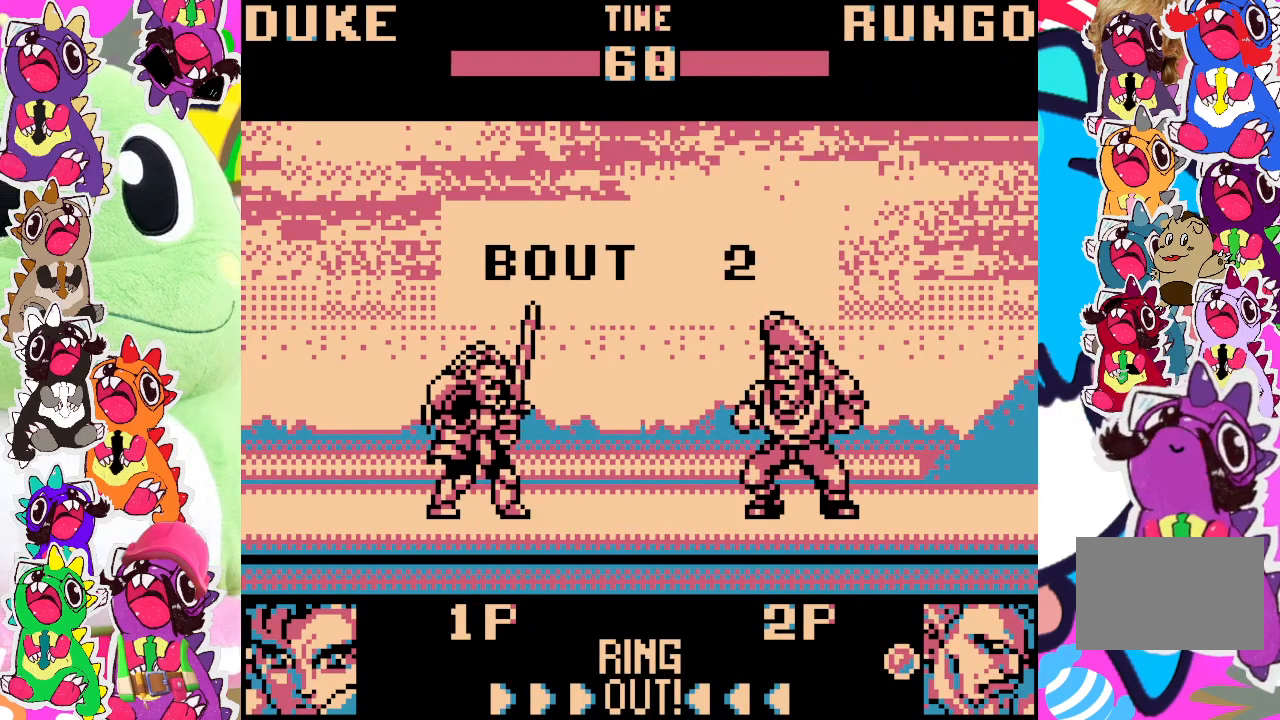
{"buttons": ["SQUARE", "DPAD_RIGHT"], "left_stick": "center", "events": [[17, "SQUARE", "down"], [150, "SQUARE", "up"], [417, "SQUARE", "down"]]}
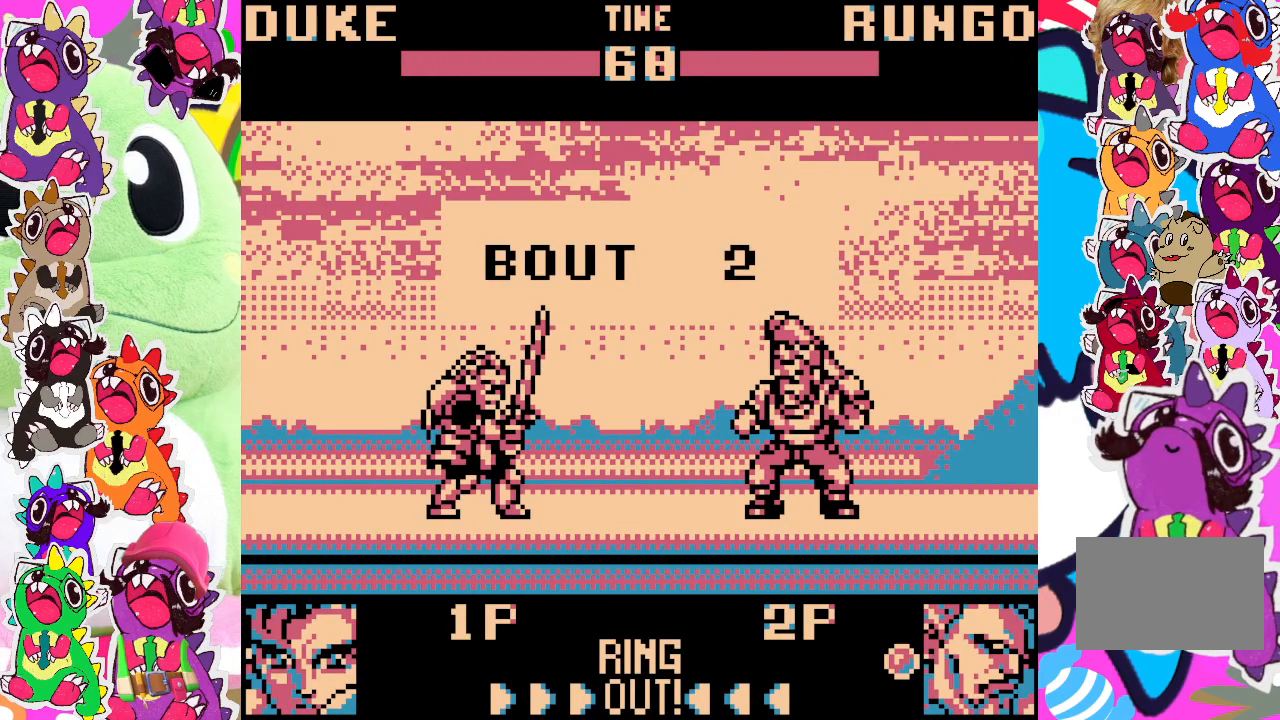
{"buttons": ["SQUARE", "DPAD_RIGHT"], "left_stick": "center", "events": [[50, "SQUARE", "up"], [167, "SQUARE", "down"], [317, "SQUARE", "up"], [367, "SQUARE", "down"]]}
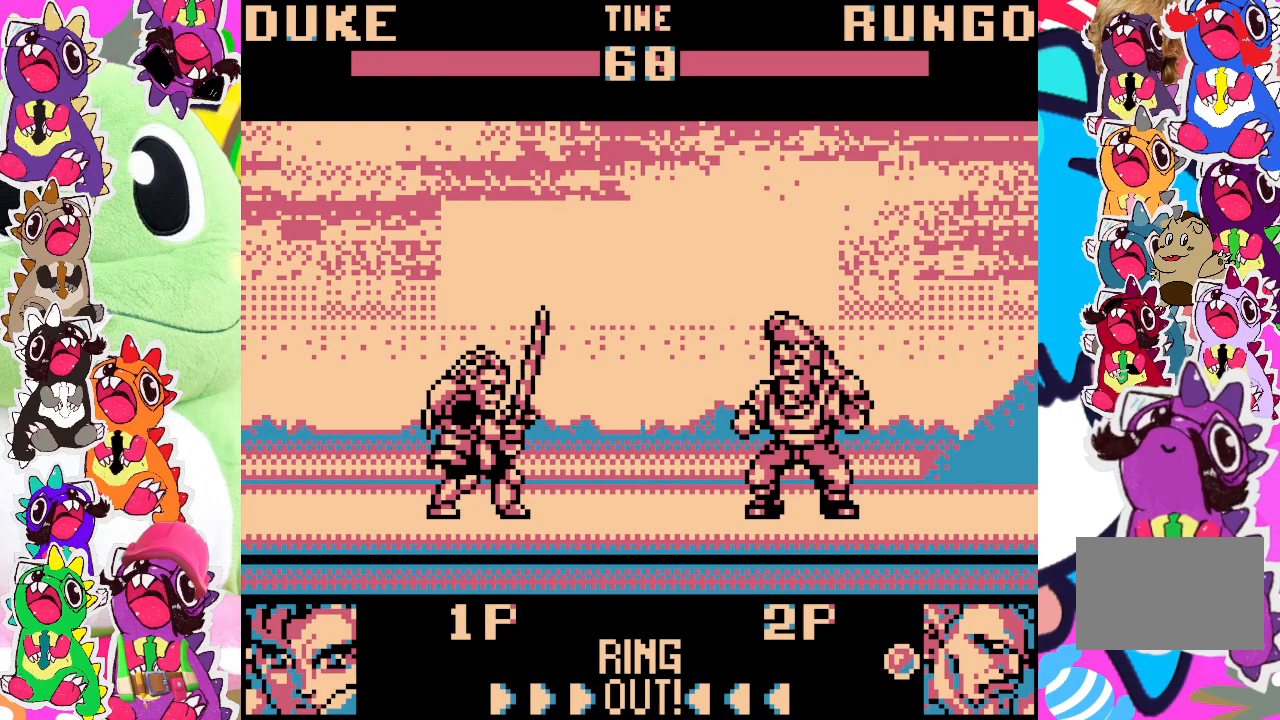
{"buttons": ["DPAD_UP", "DPAD_RIGHT"], "left_stick": "center", "events": [[17, "SQUARE", "up"], [117, "SQUARE", "down"], [217, "DPAD_UP", "down"], [250, "SQUARE", "up"]]}
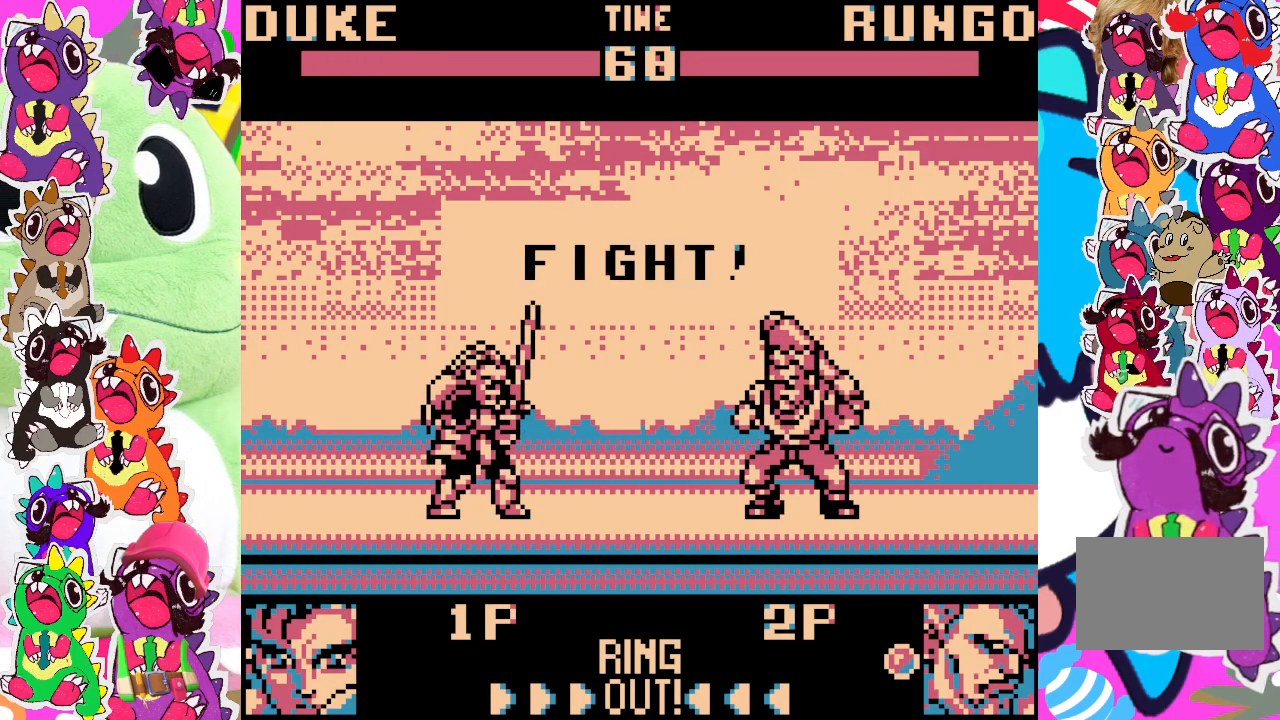
{"buttons": ["DPAD_UP", "DPAD_RIGHT"], "left_stick": "center", "events": []}
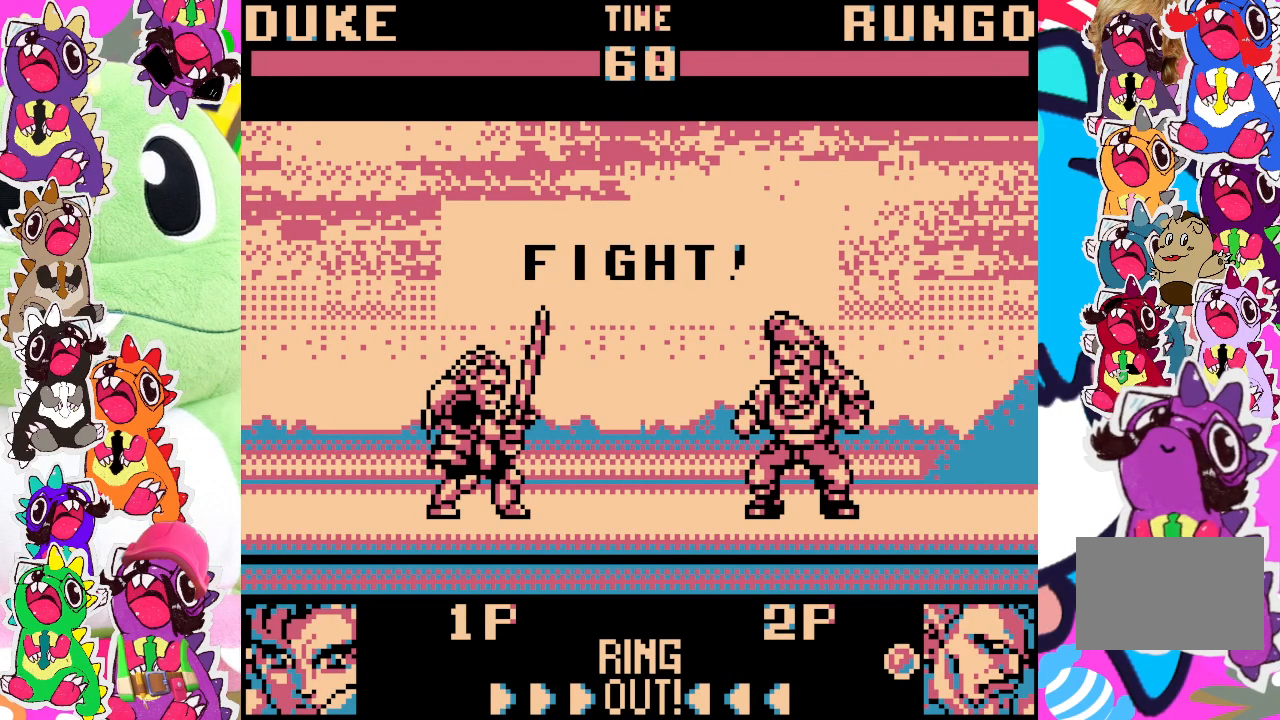
{"buttons": ["DPAD_UP", "DPAD_RIGHT"], "left_stick": "center", "events": []}
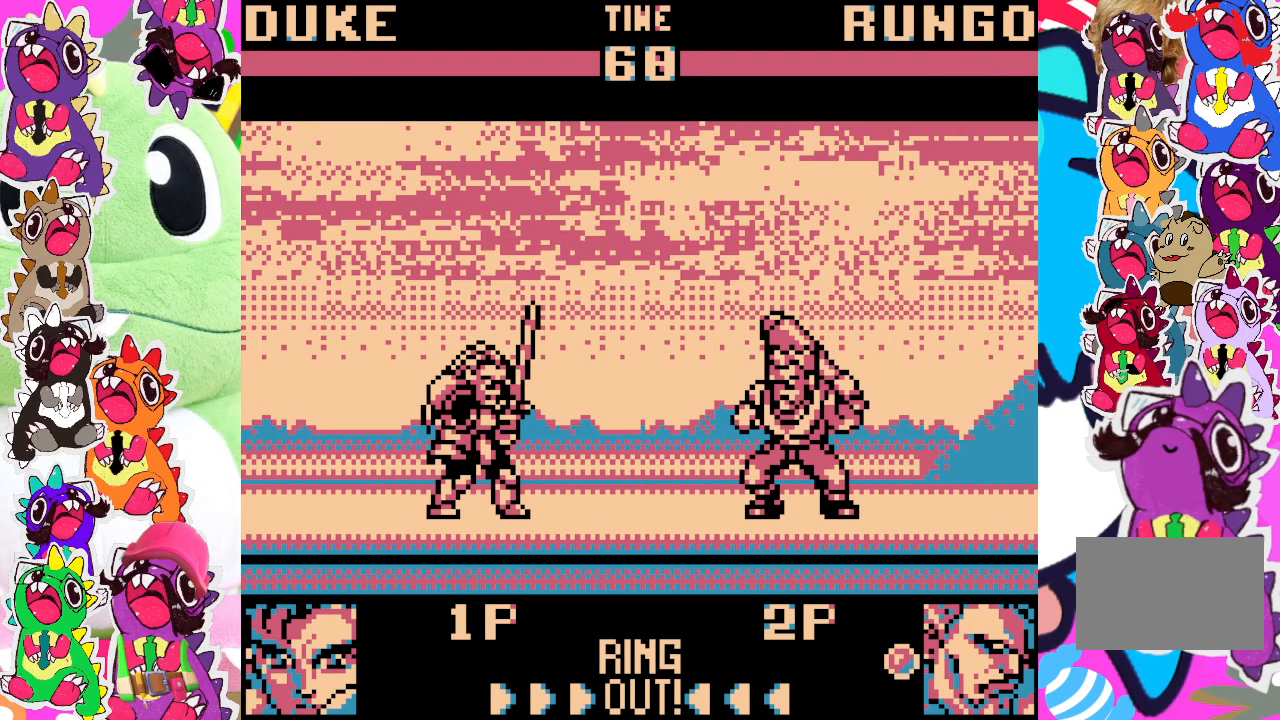
{"buttons": ["DPAD_UP", "DPAD_RIGHT"], "left_stick": "center", "events": []}
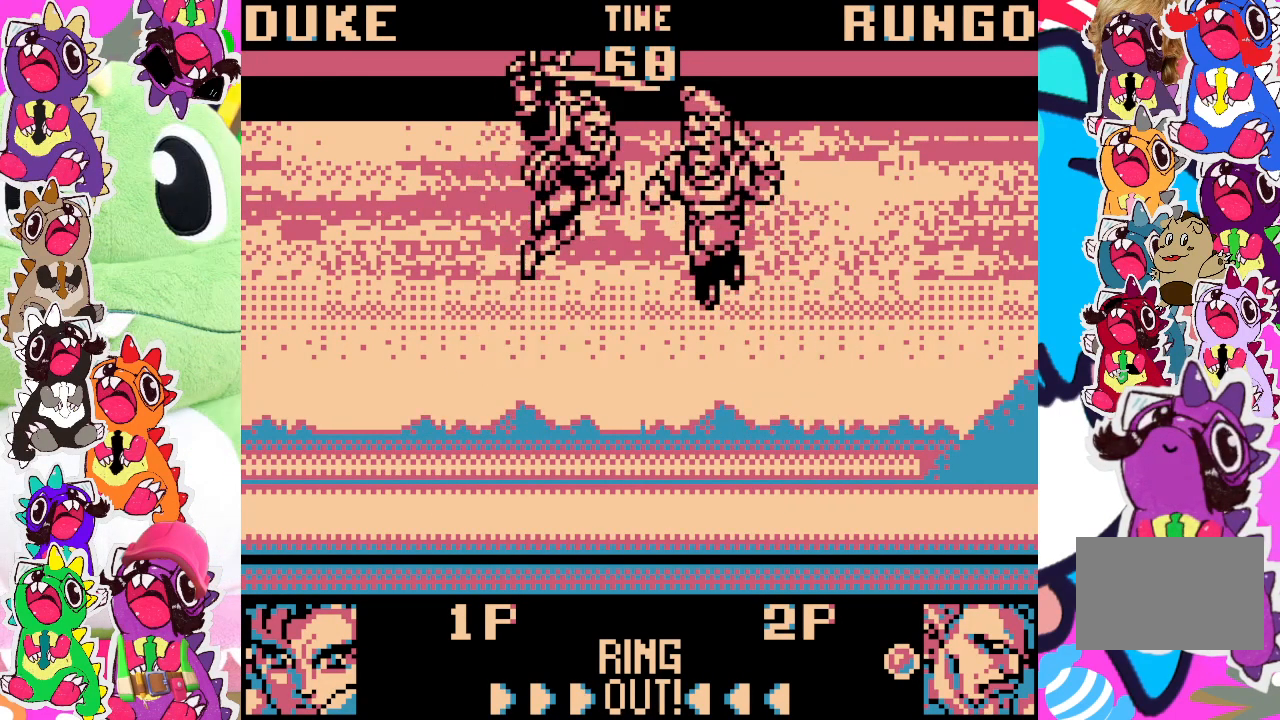
{"buttons": ["DPAD_DOWN"], "left_stick": "center"}
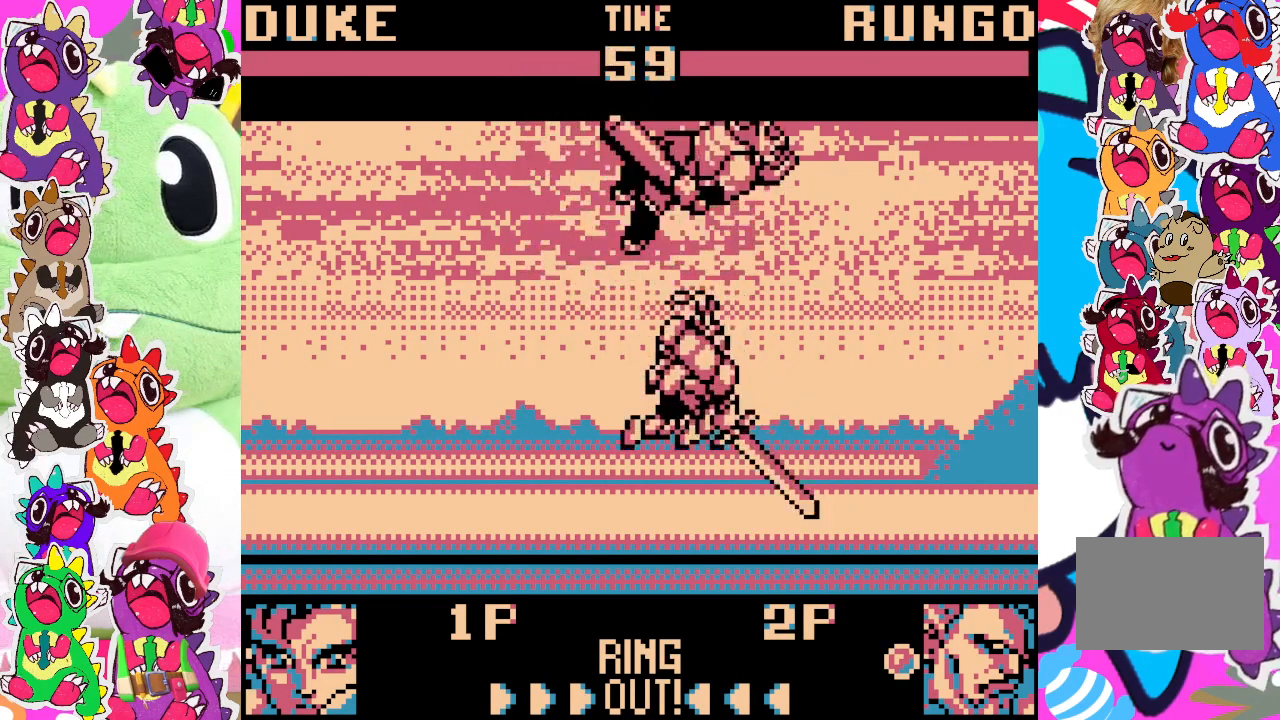
{"buttons": ["SQUARE", "DPAD_DOWN"], "left_stick": "center", "events": [[50, "SQUARE", "down"], [83, "DPAD_DOWN", "up"], [83, "DPAD_RIGHT", "down"], [133, "SQUARE", "up"], [200, "SQUARE", "down"], [233, "DPAD_DOWN", "down"], [233, "DPAD_RIGHT", "up"], [300, "SQUARE", "up"], [367, "DPAD_RIGHT", "down"], [367, "SQUARE", "down"], [400, "DPAD_DOWN", "up"], [400, "SQUARE", "up"], [467, "SQUARE", "down"], [500, "DPAD_DOWN", "down"], [500, "DPAD_RIGHT", "up"]]}
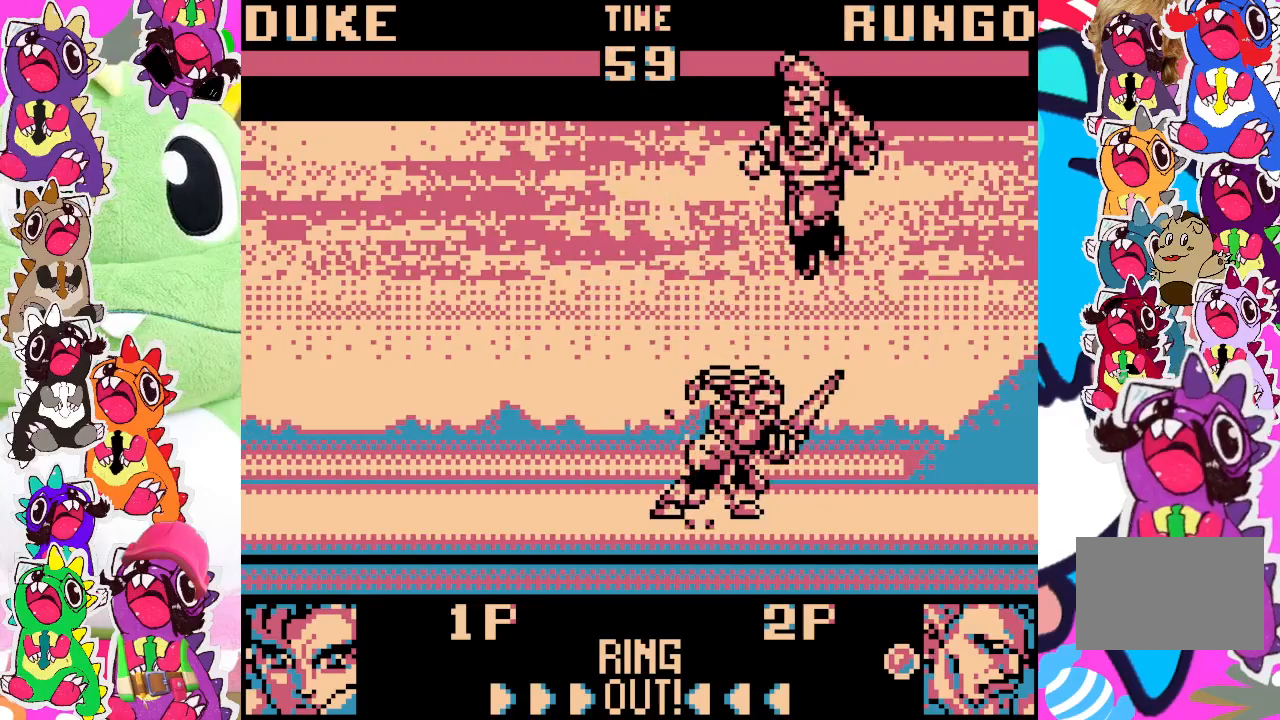
{"buttons": ["DPAD_RIGHT"], "left_stick": "center", "events": [[50, "SQUARE", "up"], [117, "SQUARE", "down"], [133, "DPAD_RIGHT", "down"], [150, "DPAD_DOWN", "up"], [167, "SQUARE", "up"], [250, "SQUARE", "down"], [300, "DPAD_DOWN", "down"], [300, "DPAD_RIGHT", "up"], [317, "SQUARE", "up"], [400, "SQUARE", "down"], [417, "DPAD_RIGHT", "down"], [433, "DPAD_DOWN", "up"], [467, "SQUARE", "up"]]}
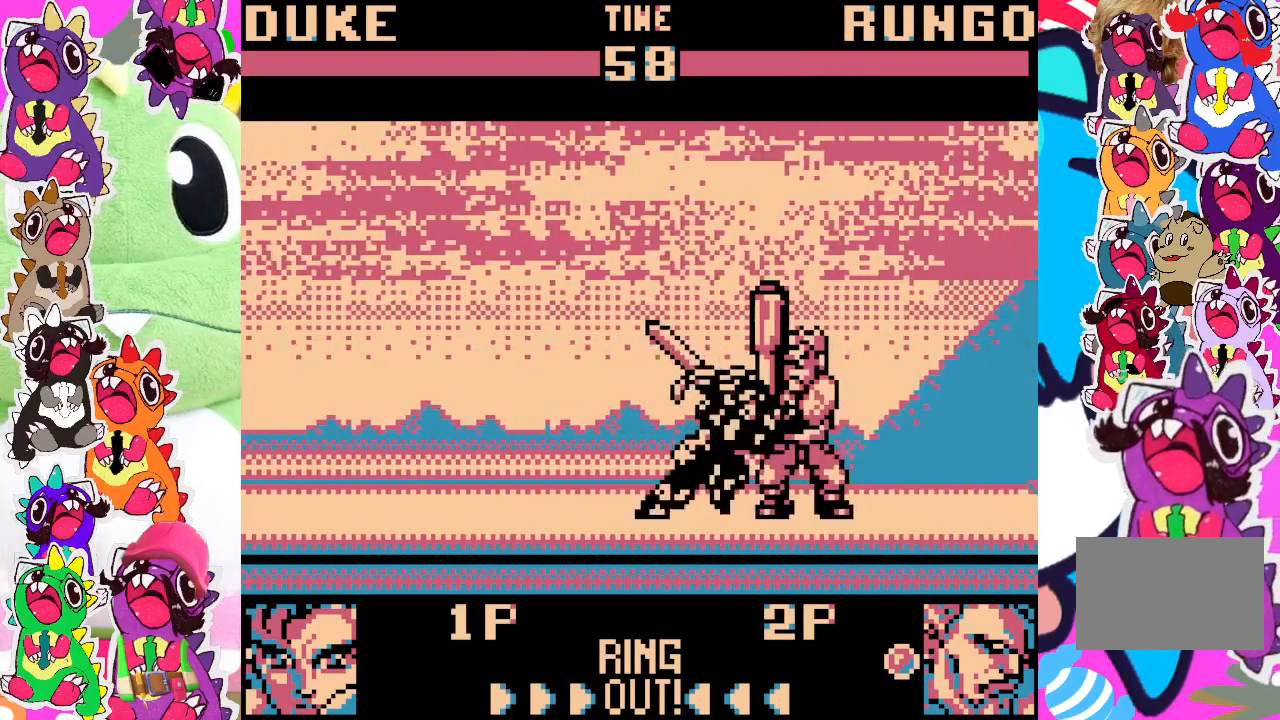
{"buttons": ["SQUARE", "DPAD_DOWN"], "left_stick": "center", "events": [[33, "SQUARE", "down"], [50, "DPAD_DOWN", "down"], [67, "DPAD_RIGHT", "up"], [100, "SQUARE", "up"], [183, "SQUARE", "down"], [250, "DPAD_DOWN", "up"], [250, "DPAD_RIGHT", "down"], [267, "SQUARE", "up"], [317, "SQUARE", "down"], [350, "DPAD_DOWN", "down"], [350, "DPAD_RIGHT", "up"], [417, "SQUARE", "up"], [450, "SQUARE", "down"]]}
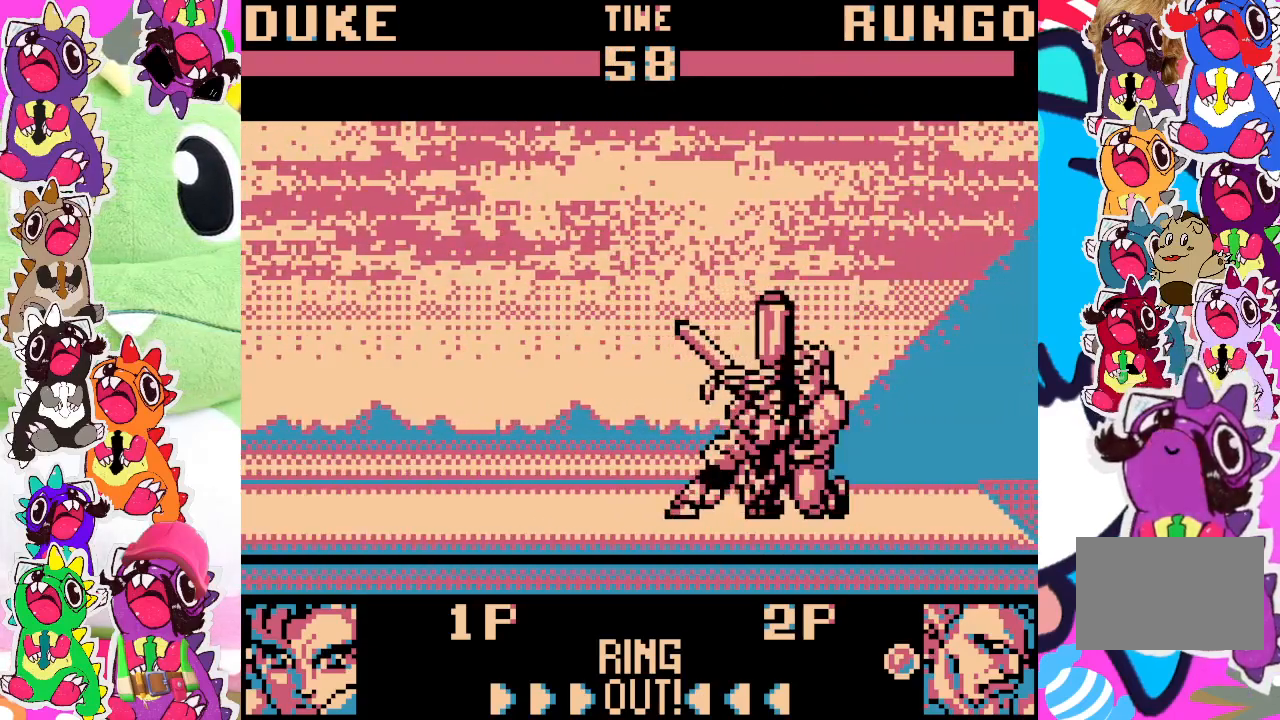
{"buttons": ["DPAD_DOWN"], "left_stick": "center", "events": [[33, "DPAD_DOWN", "up"], [33, "DPAD_RIGHT", "down"], [33, "SQUARE", "up"], [100, "SQUARE", "down"], [133, "DPAD_DOWN", "down"], [133, "DPAD_RIGHT", "up"], [183, "SQUARE", "up"], [250, "SQUARE", "down"], [300, "SQUARE", "up"], [400, "SQUARE", "down"], [450, "SQUARE", "up"]]}
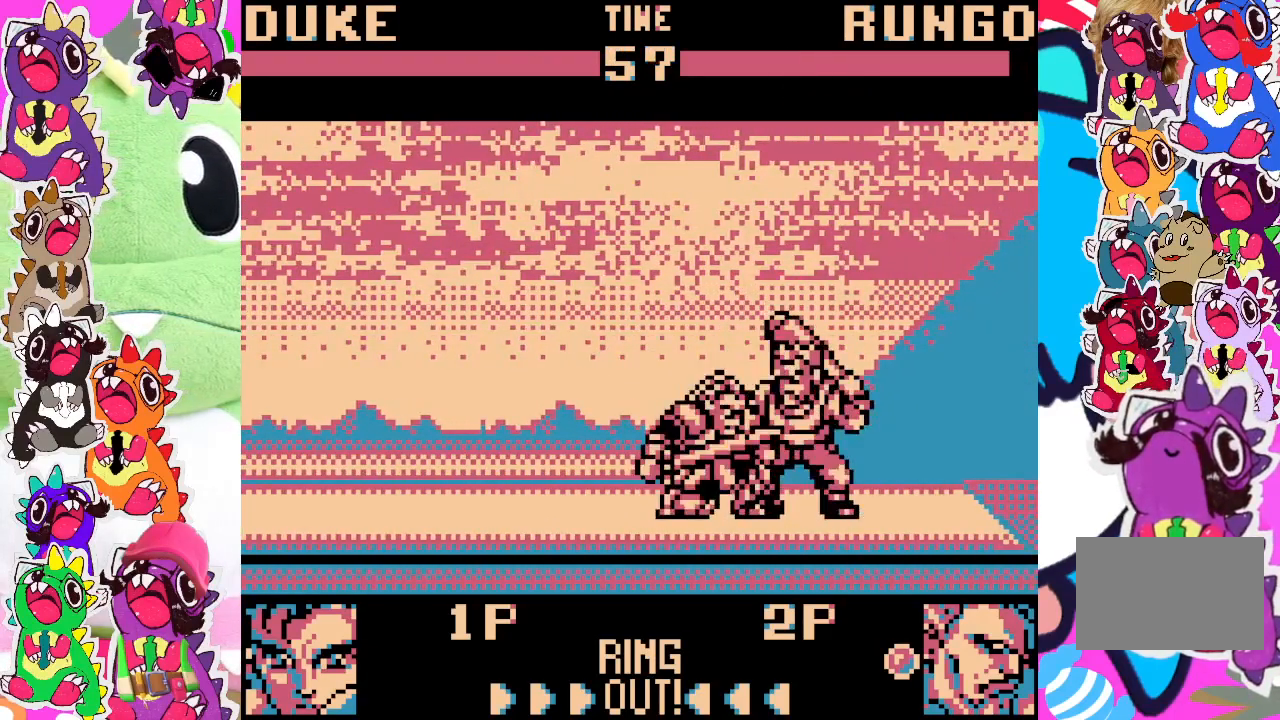
{"buttons": ["SQUARE", "DPAD_LEFT"], "left_stick": "center", "events": [[33, "DPAD_LEFT", "down"], [33, "SQUARE", "down"], [50, "DPAD_DOWN", "up"], [117, "SQUARE", "up"], [133, "DPAD_DOWN", "down"], [150, "DPAD_LEFT", "up"], [167, "SQUARE", "down"], [250, "DPAD_DOWN", "up"], [250, "SQUARE", "up"], [283, "DPAD_RIGHT", "down"], [300, "SQUARE", "down"], [333, "DPAD_DOWN", "down"], [333, "DPAD_RIGHT", "up"], [367, "DPAD_DOWN", "up"], [367, "DPAD_LEFT", "down"], [400, "SQUARE", "up"], [450, "SQUARE", "down"]]}
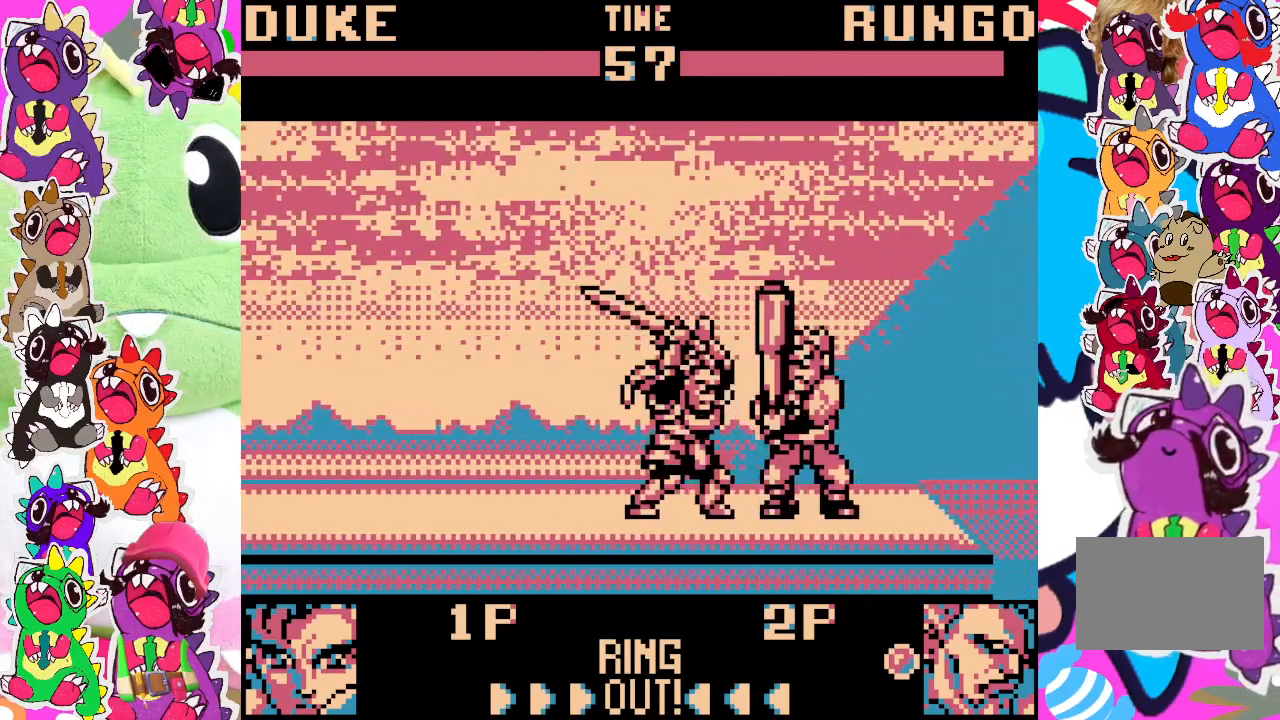
{"buttons": ["DPAD_DOWN"], "left_stick": "center", "events": [[17, "SQUARE", "up"], [67, "SQUARE", "down"], [133, "DPAD_DOWN", "down"], [150, "DPAD_LEFT", "up"], [167, "SQUARE", "up"], [217, "DPAD_DOWN", "up"], [217, "DPAD_RIGHT", "down"], [233, "SQUARE", "down"], [317, "SQUARE", "up"], [350, "DPAD_DOWN", "down"], [350, "DPAD_RIGHT", "up"], [367, "SQUARE", "down"], [450, "SQUARE", "up"]]}
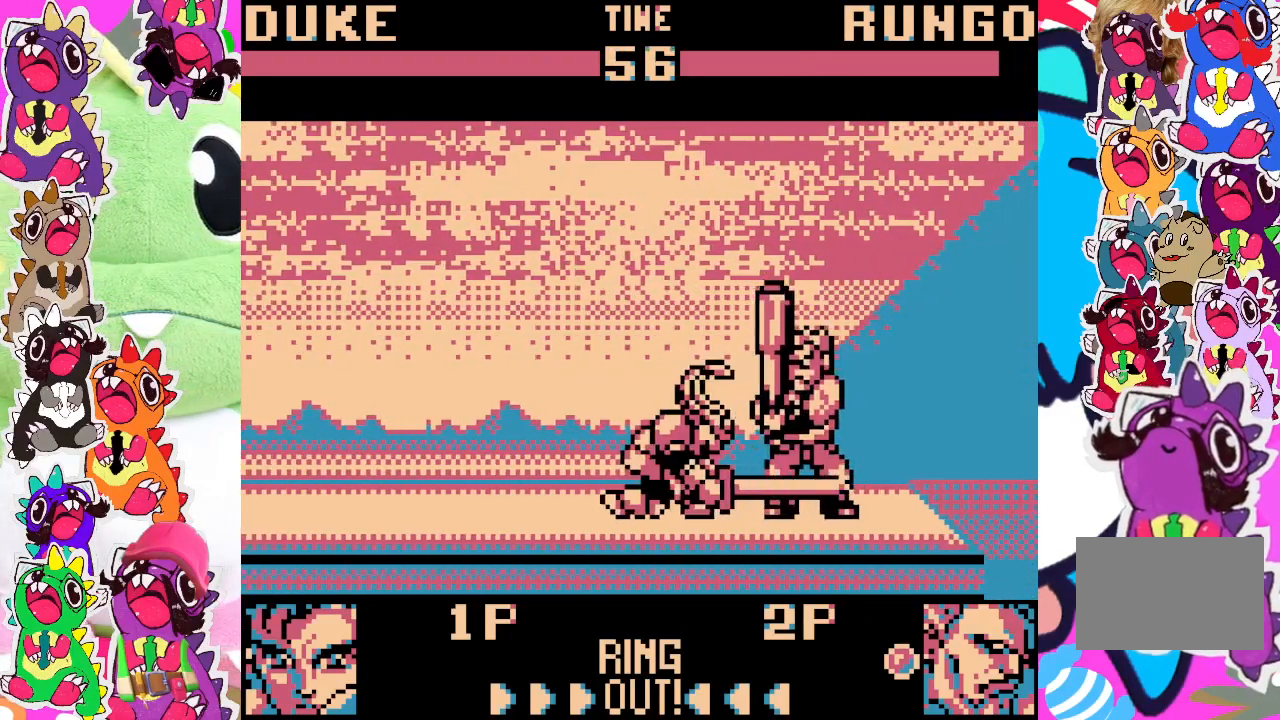
{"buttons": ["SQUARE", "DPAD_DOWN"], "left_stick": "center", "events": [[17, "DPAD_DOWN", "up"], [17, "DPAD_RIGHT", "down"], [33, "SQUARE", "down"], [117, "DPAD_DOWN", "down"], [117, "DPAD_RIGHT", "up"], [117, "SQUARE", "up"], [167, "SQUARE", "down"], [217, "SQUARE", "up"], [250, "DPAD_DOWN", "up"], [250, "DPAD_RIGHT", "down"], [300, "SQUARE", "down"], [383, "DPAD_RIGHT", "up"], [383, "SQUARE", "up"], [417, "DPAD_DOWN", "down"], [433, "SQUARE", "down"]]}
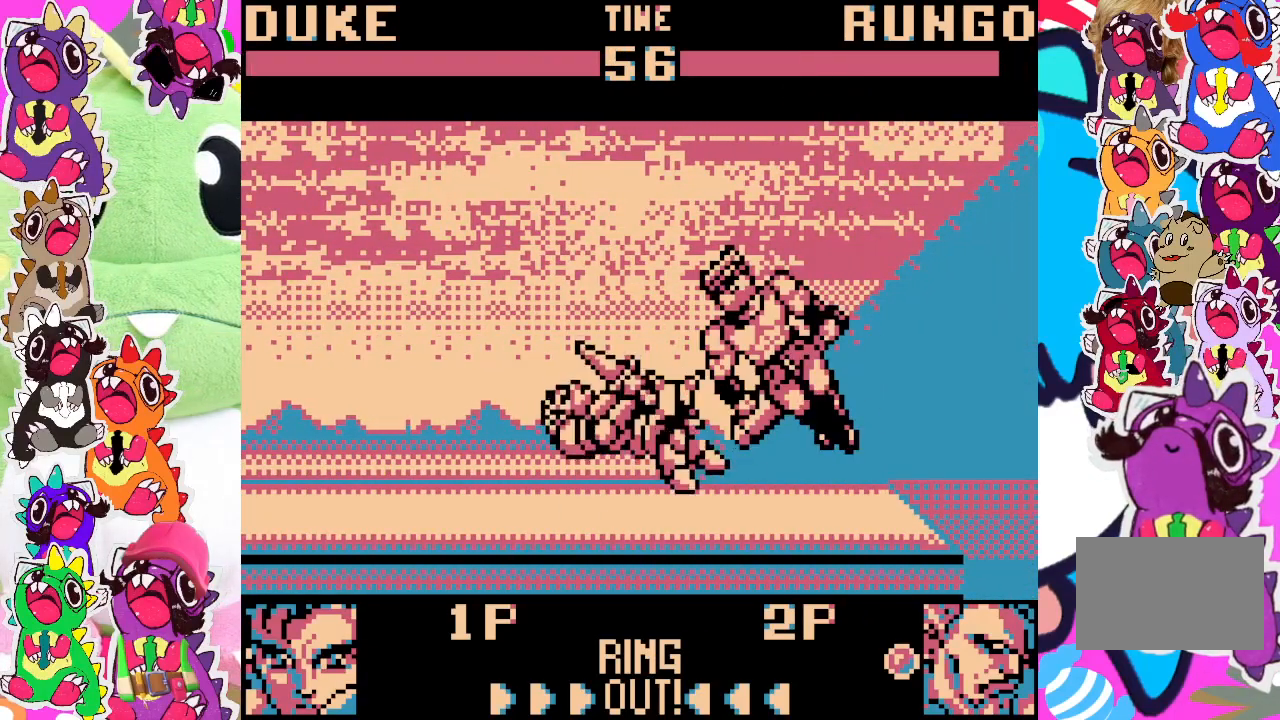
{"buttons": [], "left_stick": "center", "events": [[33, "SQUARE", "up"], [50, "DPAD_DOWN", "up"], [50, "DPAD_RIGHT", "down"], [100, "SQUARE", "down"], [167, "SQUARE", "up"], [183, "DPAD_RIGHT", "up"], [233, "DPAD_DOWN", "down"], [250, "SQUARE", "down"], [267, "DPAD_DOWN", "up"], [317, "DPAD_LEFT", "down"], [333, "SQUARE", "up"], [400, "SQUARE", "down"], [433, "DPAD_LEFT", "up"], [467, "SQUARE", "up"]]}
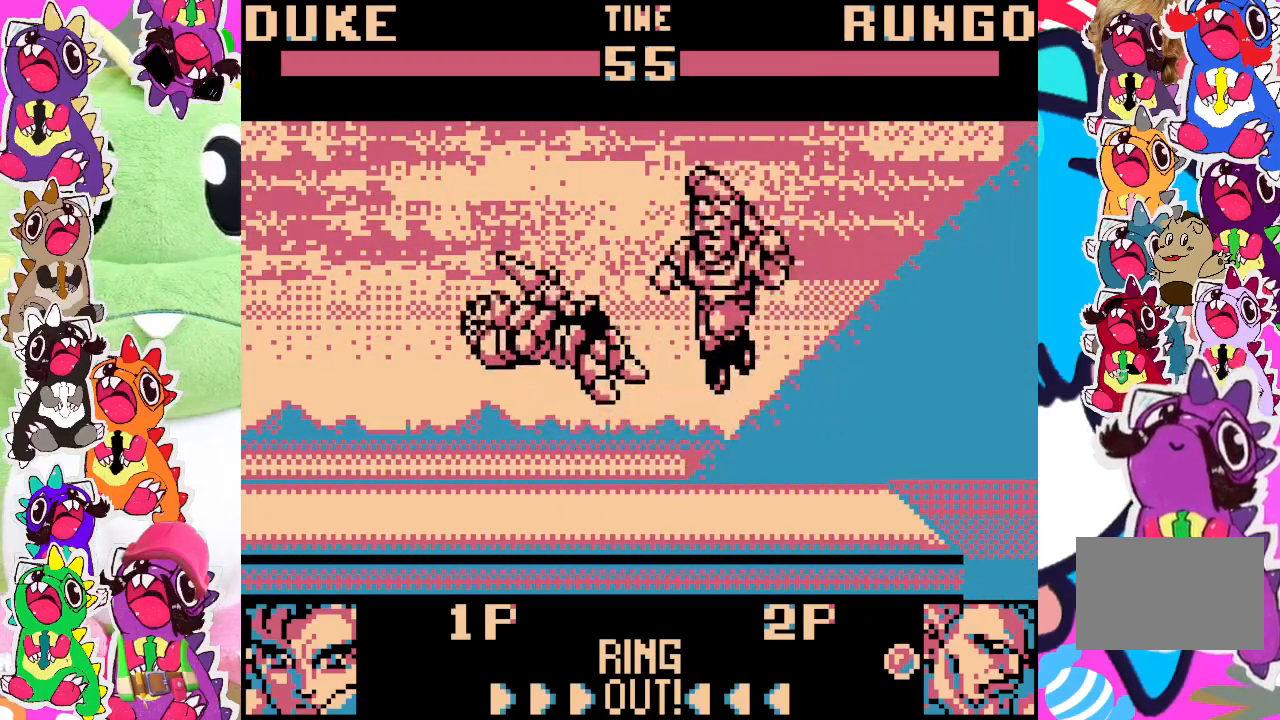
{"buttons": ["CROSS", "SQUARE", "DPAD_RIGHT"], "left_stick": "center", "events": [[433, "CROSS", "down"], [467, "DPAD_RIGHT", "down"], [500, "SQUARE", "down"]]}
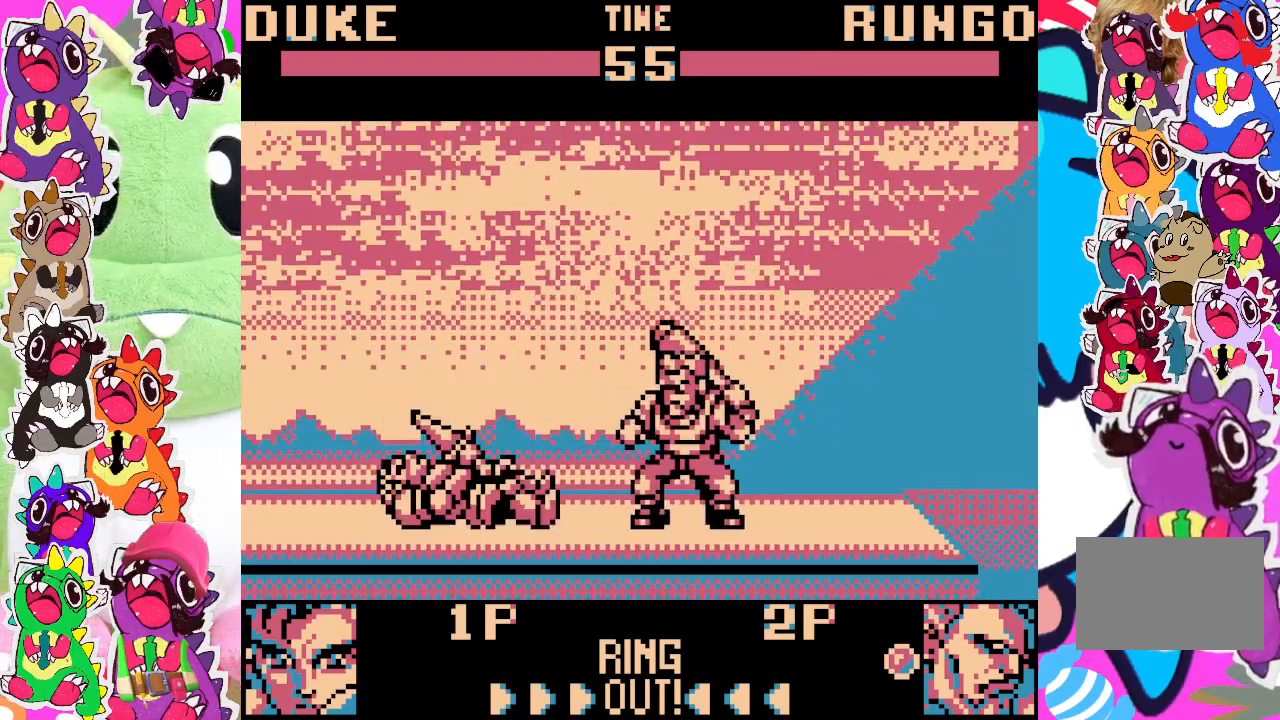
{"buttons": ["CROSS", "DPAD_LEFT"], "left_stick": "center", "events": [[50, "CROSS", "up"], [83, "SQUARE", "up"], [217, "CROSS", "down"], [283, "DPAD_RIGHT", "up"], [300, "SQUARE", "down"], [350, "CROSS", "up"], [383, "SQUARE", "up"], [400, "DPAD_LEFT", "down"], [450, "CROSS", "down"]]}
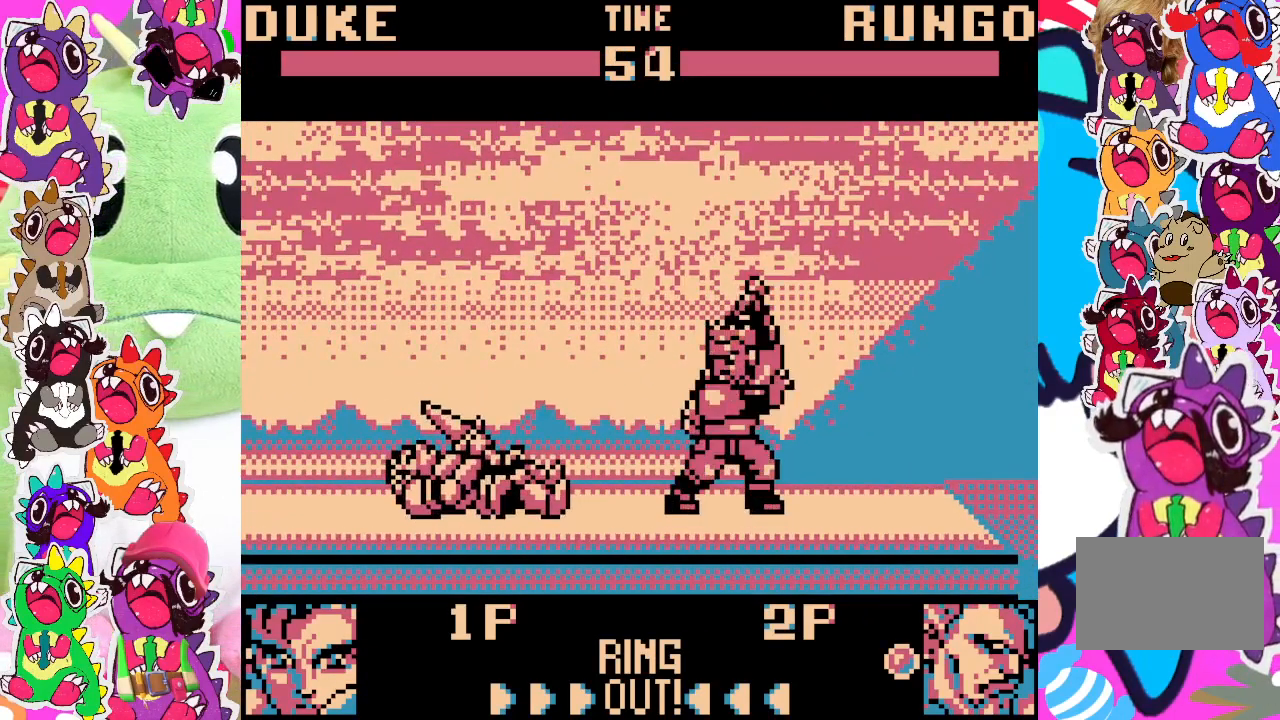
{"buttons": ["CROSS", "DPAD_RIGHT"], "left_stick": "center", "events": [[50, "DPAD_LEFT", "up"], [83, "CROSS", "up"], [183, "CROSS", "down"], [233, "DPAD_LEFT", "down"], [283, "SQUARE", "down"], [333, "CROSS", "up"], [350, "DPAD_LEFT", "up"], [367, "SQUARE", "up"], [450, "DPAD_RIGHT", "down"], [467, "CROSS", "down"]]}
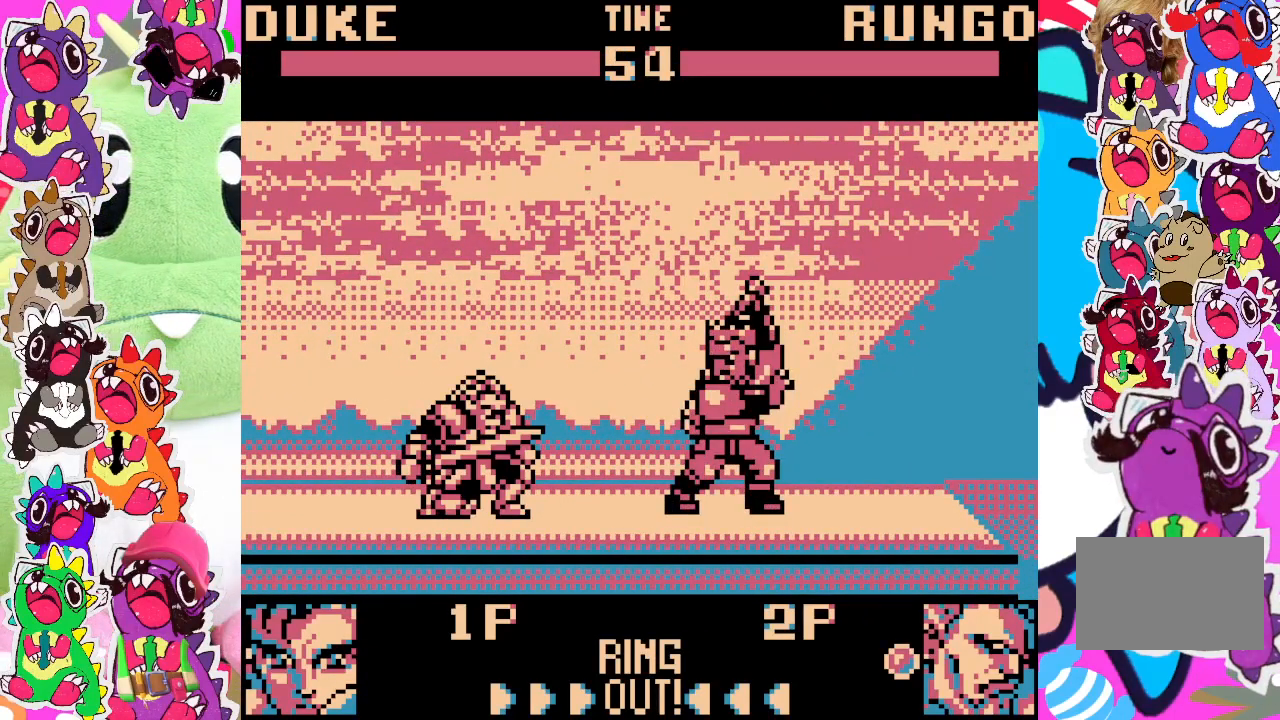
{"buttons": ["DPAD_UP", "DPAD_RIGHT"], "left_stick": "center", "events": [[67, "SQUARE", "down"], [83, "CROSS", "up"], [117, "SQUARE", "up"], [183, "DPAD_UP", "down"]]}
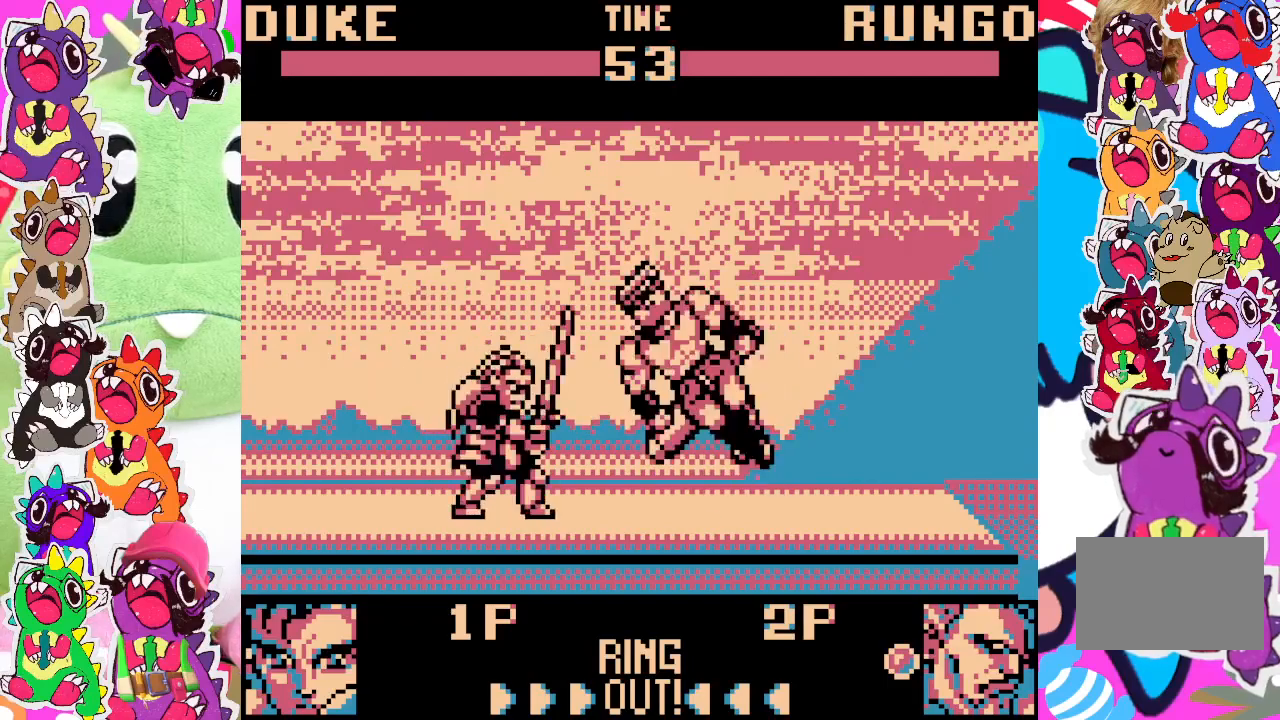
{"buttons": [], "left_stick": "center"}
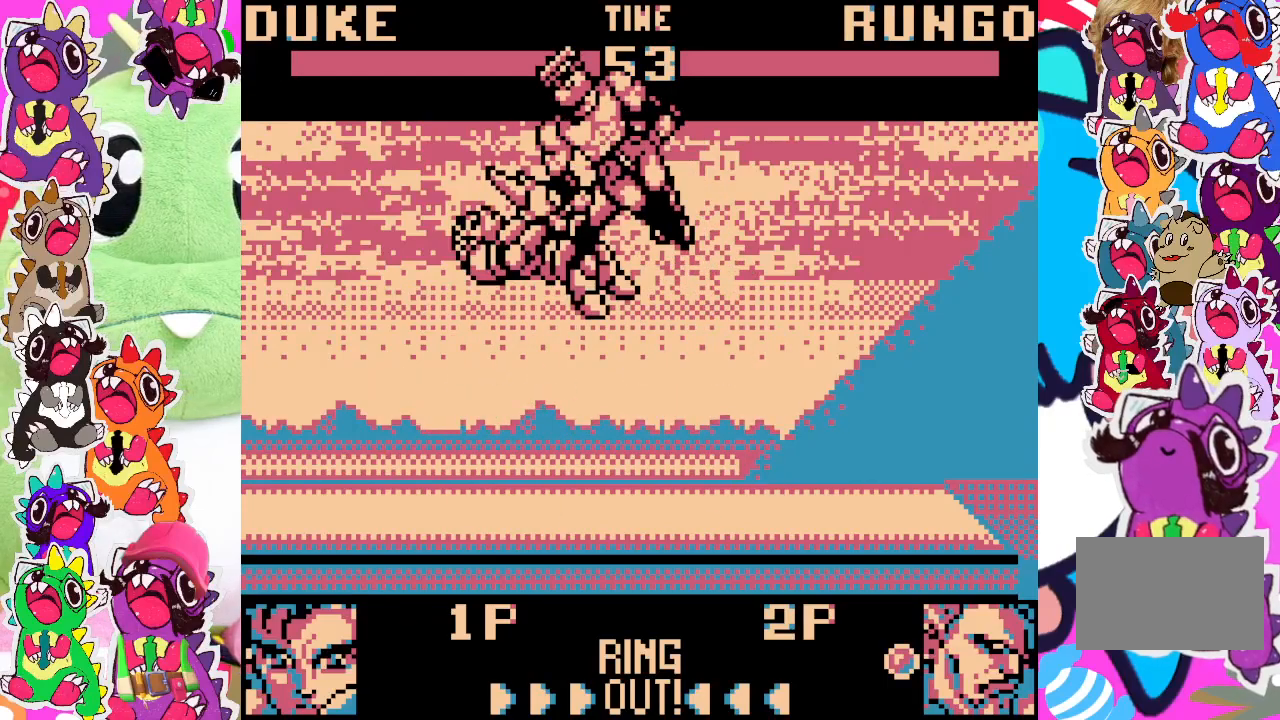
{"buttons": ["SQUARE", "DPAD_LEFT"], "left_stick": "center", "events": [[17, "SQUARE", "down"], [83, "DPAD_LEFT", "down"], [83, "SQUARE", "up"], [133, "SQUARE", "down"], [233, "SQUARE", "up"], [250, "SQUARE", "down"], [350, "SQUARE", "up"], [400, "DPAD_LEFT", "up"], [450, "SQUARE", "down"], [467, "DPAD_LEFT", "down"]]}
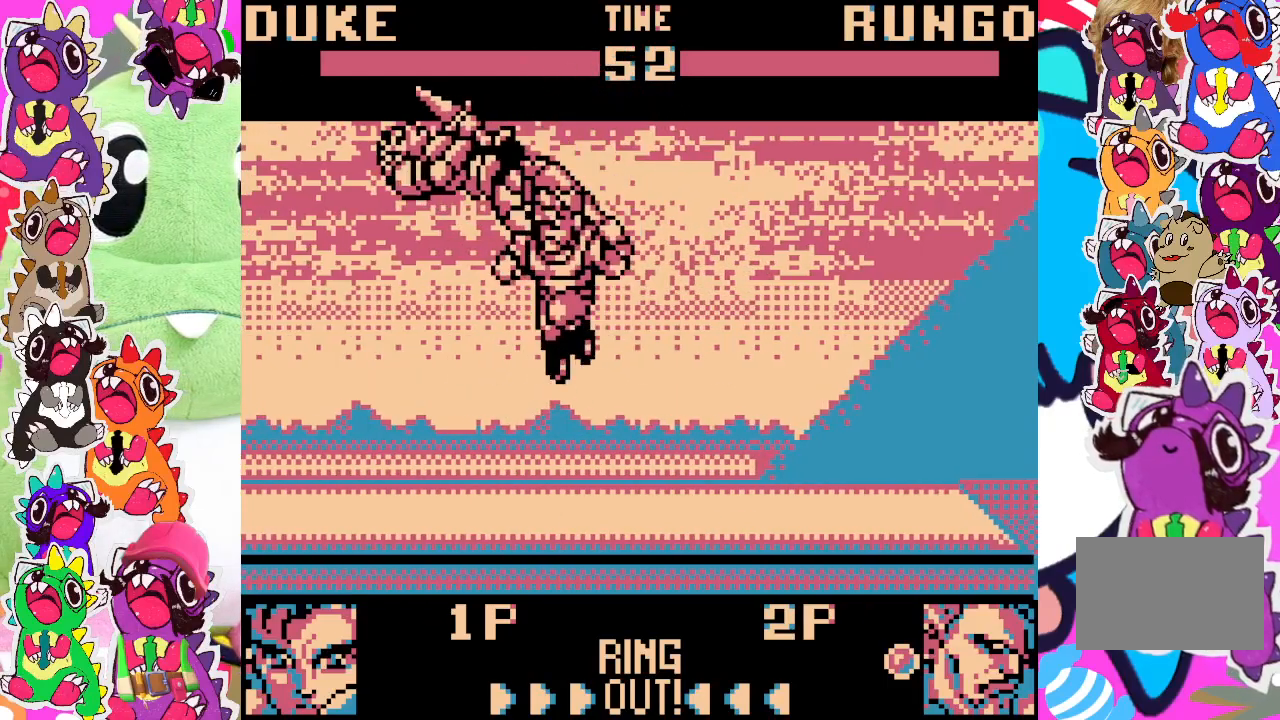
{"buttons": [], "left_stick": "center", "events": [[17, "DPAD_LEFT", "up"], [17, "SQUARE", "up"], [100, "SQUARE", "down"], [150, "SQUARE", "up"], [250, "DPAD_RIGHT", "down"], [267, "SQUARE", "down"], [317, "SQUARE", "up"], [417, "DPAD_RIGHT", "up"]]}
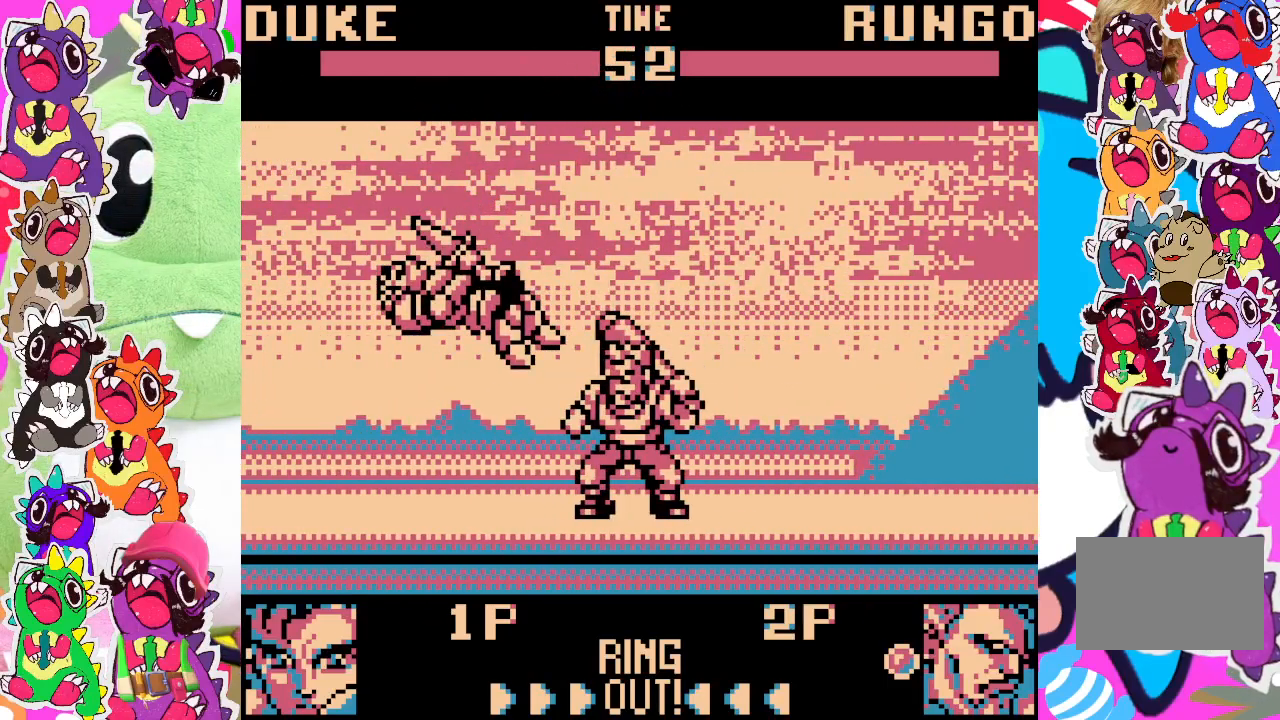
{"buttons": ["SQUARE"], "left_stick": "center", "events": [[67, "SQUARE", "down"], [133, "SQUARE", "up"], [217, "SQUARE", "down"], [283, "DPAD_DOWN", "down"], [283, "SQUARE", "up"], [350, "SQUARE", "down"], [400, "DPAD_DOWN", "up"], [433, "SQUARE", "up"], [500, "SQUARE", "down"]]}